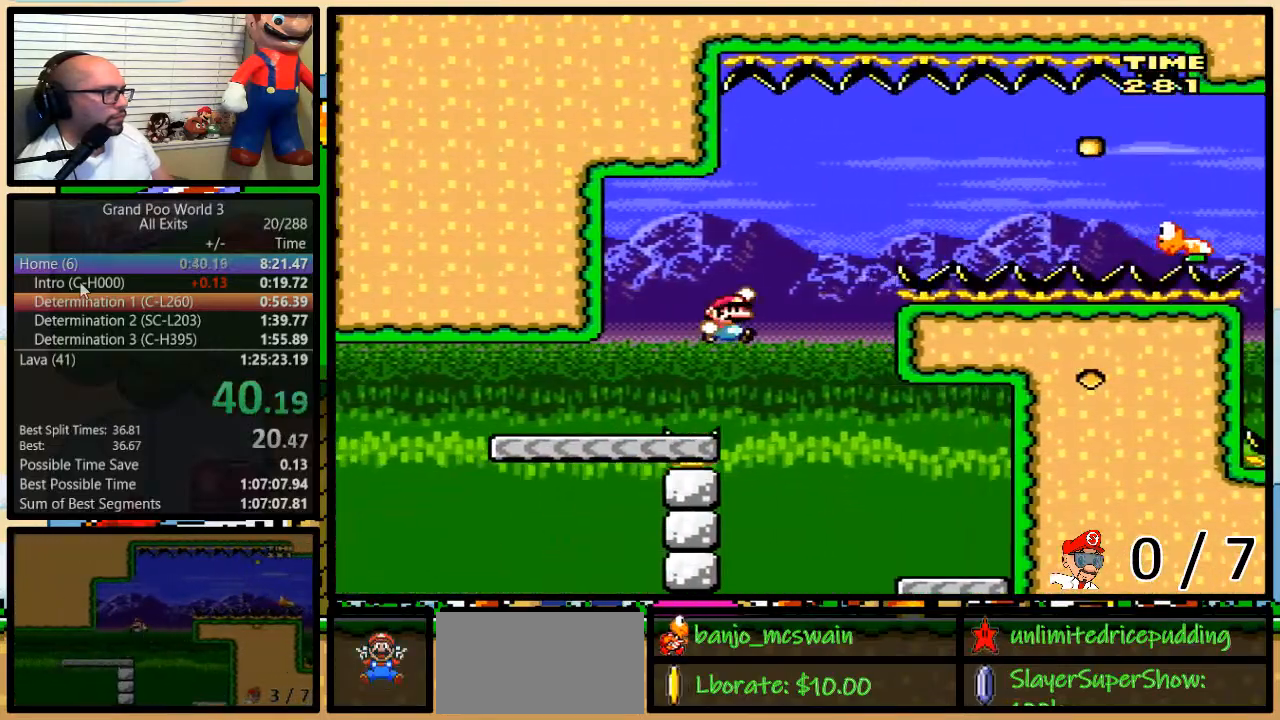
Gameplay with a controller (Nintendo layout); each line is a JSON object with the inputs held at the frame after it. "events" lists button and stick changes between this image and that frame as [ms after this image, input, new state], when the widget could be followed in between. Not read: L1 L3 R3.
{"buttons": ["B", "Y", "DPAD_UP", "DPAD_RIGHT"], "events": [[117, "B", "up"], [150, "DPAD_UP", "down"], [233, "B", "down"]]}
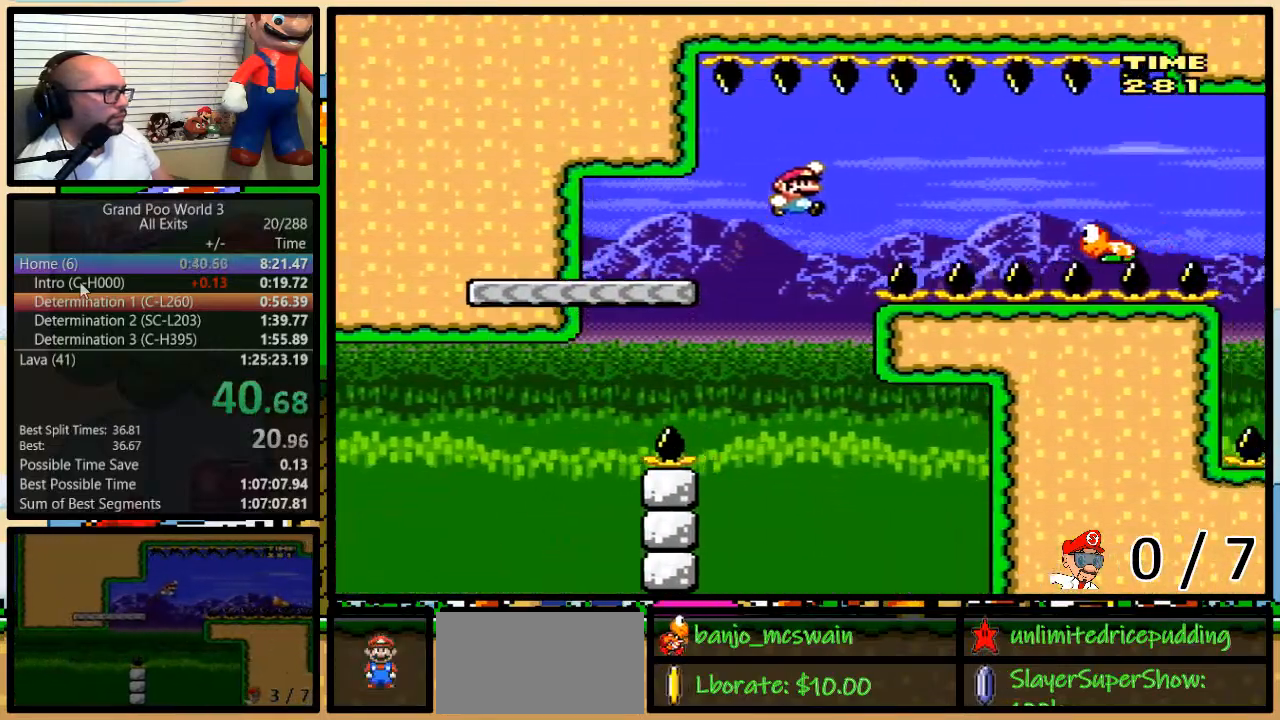
{"buttons": ["Y", "DPAD_RIGHT"], "events": [[17, "DPAD_UP", "up"], [350, "B", "up"]]}
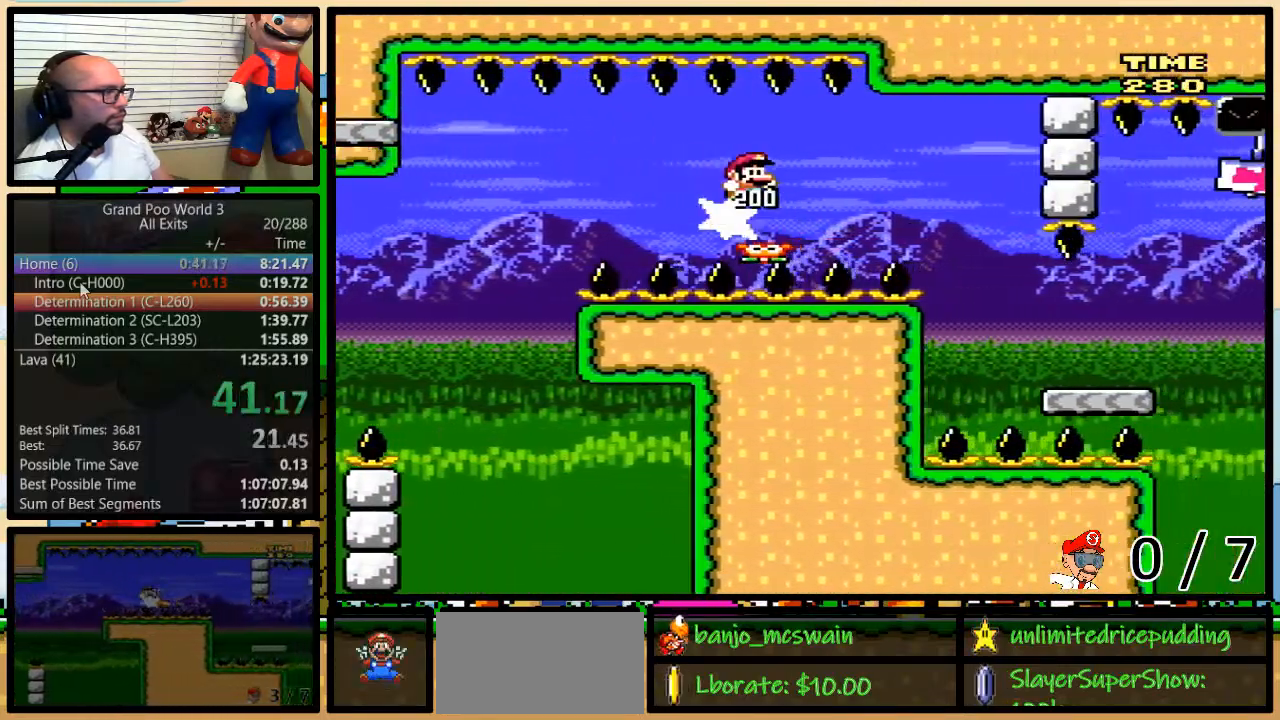
{"buttons": ["Y", "DPAD_UP", "DPAD_RIGHT"], "events": [[50, "B", "down"], [233, "B", "up"], [483, "DPAD_UP", "down"]]}
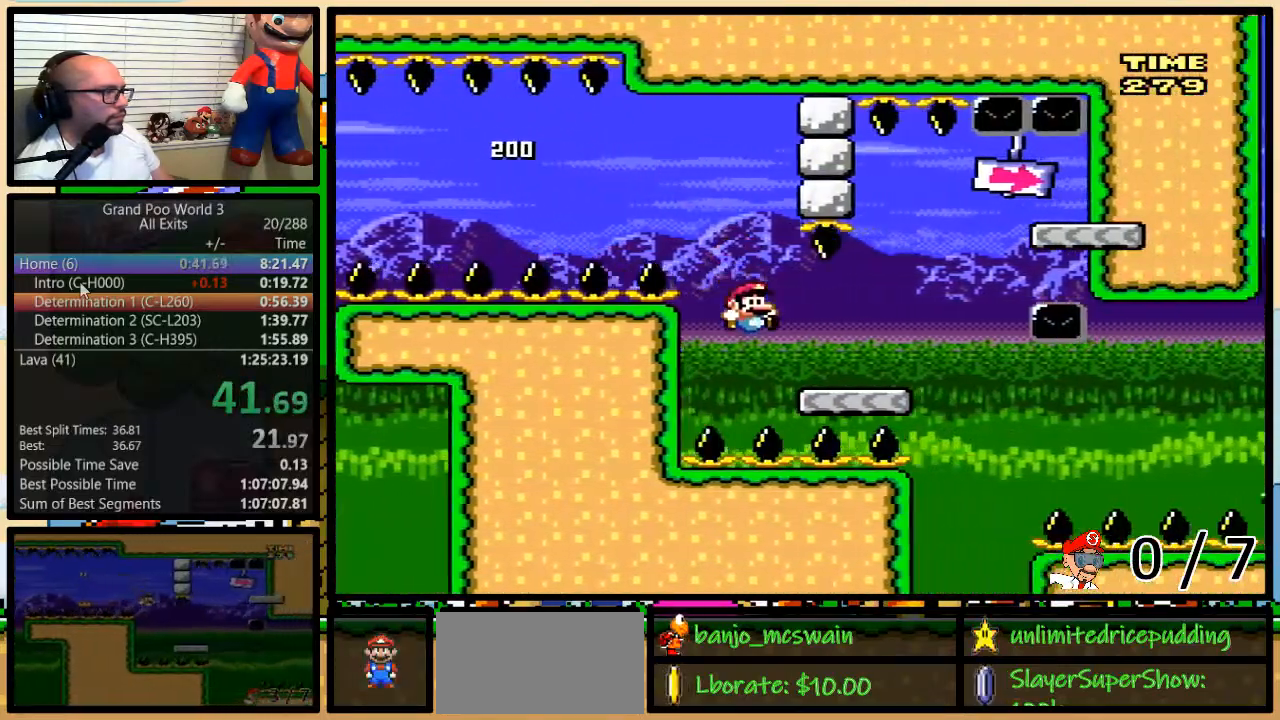
{"buttons": ["B", "Y", "DPAD_RIGHT"], "events": [[167, "B", "down"], [267, "B", "up"], [317, "B", "down"], [417, "DPAD_UP", "up"]]}
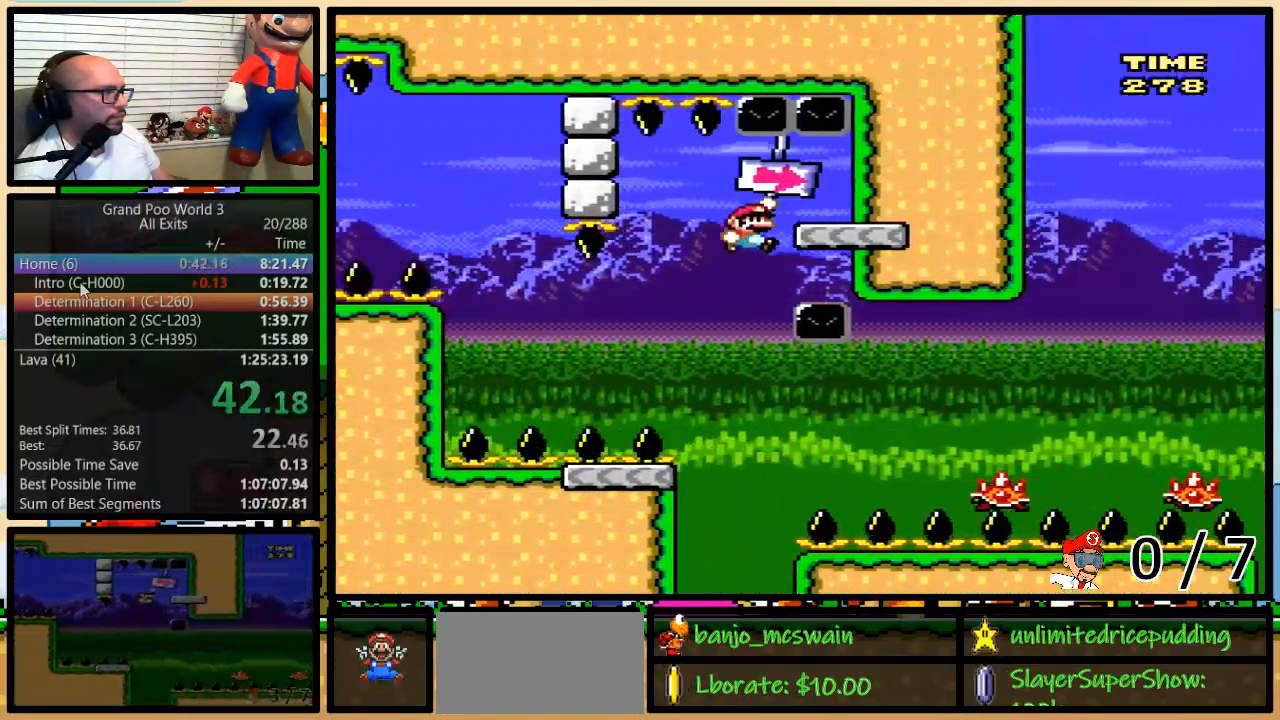
{"buttons": ["B", "Y", "DPAD_LEFT"], "events": [[17, "DPAD_LEFT", "down"], [133, "DPAD_RIGHT", "up"]]}
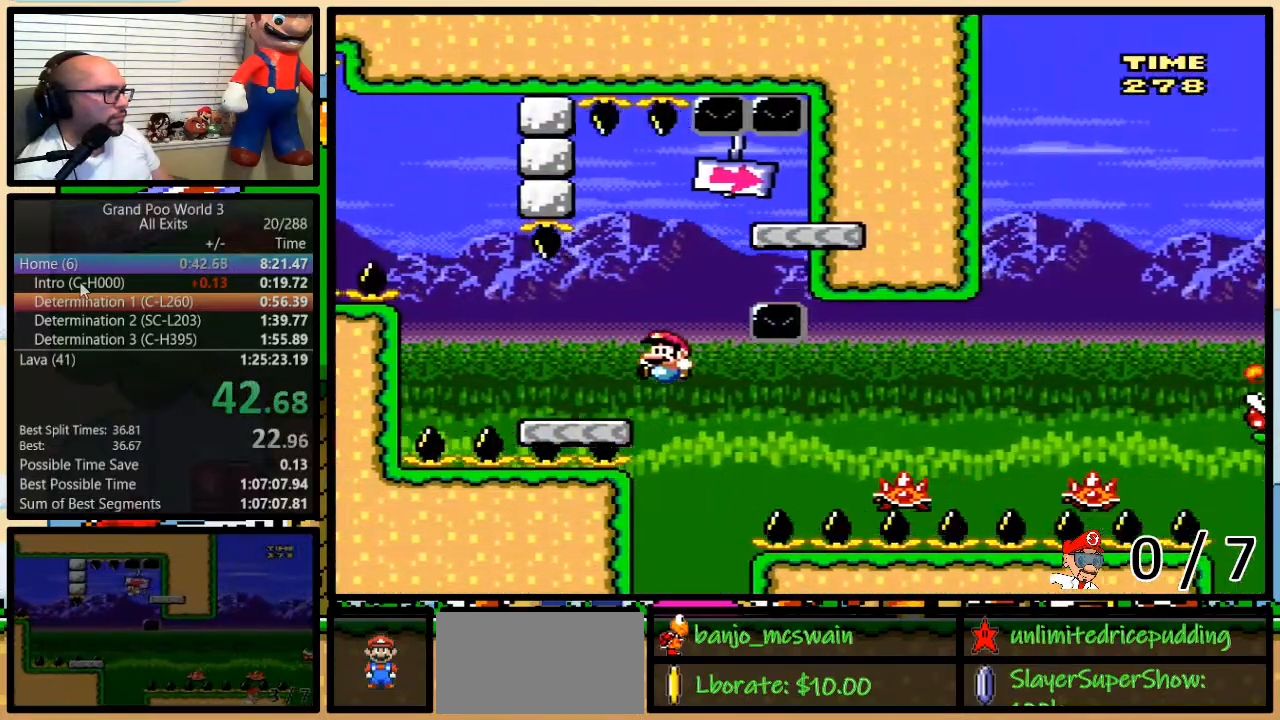
{"buttons": ["A", "Y", "DPAD_UP", "DPAD_RIGHT"], "events": [[33, "DPAD_UP", "down"], [67, "B", "up"], [67, "DPAD_RIGHT", "down"], [100, "DPAD_UP", "up"], [117, "DPAD_LEFT", "up"], [200, "A", "down"], [483, "DPAD_UP", "down"]]}
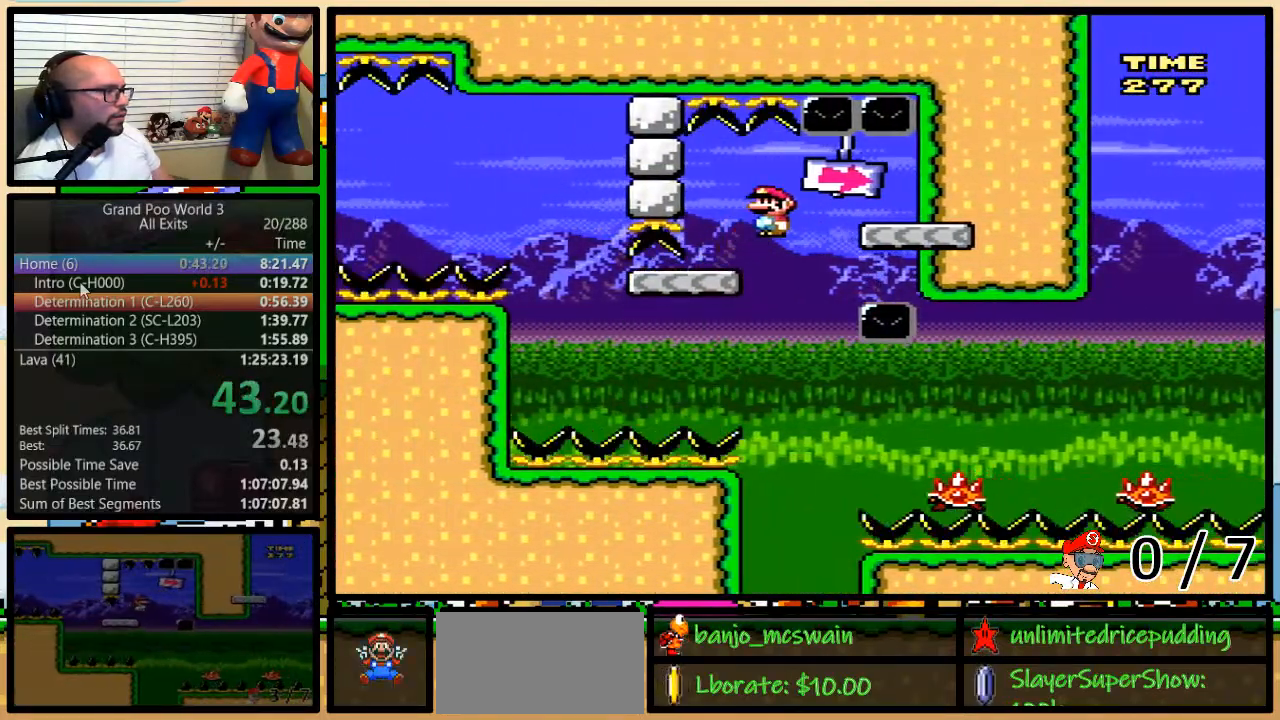
{"buttons": ["A", "Y", "DPAD_LEFT"], "events": [[117, "DPAD_RIGHT", "up"], [150, "DPAD_LEFT", "down"], [150, "DPAD_UP", "up"]]}
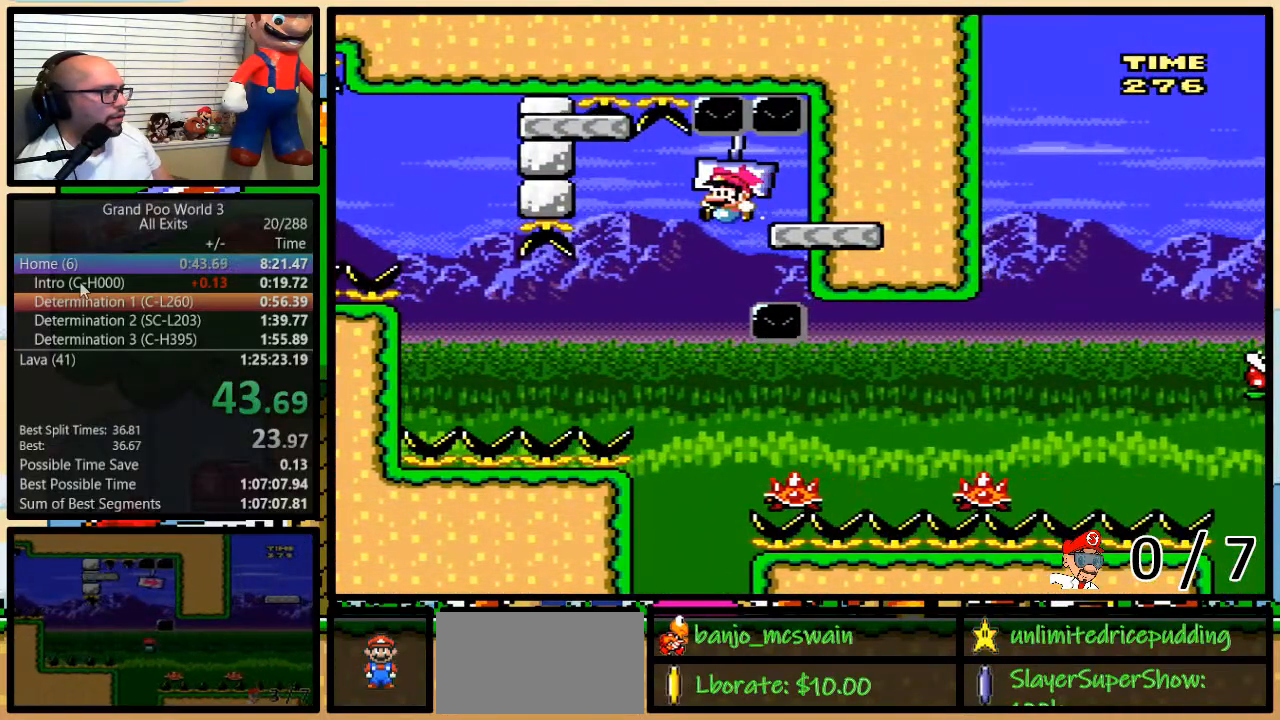
{"buttons": ["Y"], "events": [[83, "DPAD_UP", "down"], [117, "DPAD_LEFT", "up"], [117, "DPAD_RIGHT", "down"], [117, "DPAD_UP", "up"], [233, "A", "up"], [267, "DPAD_RIGHT", "up"]]}
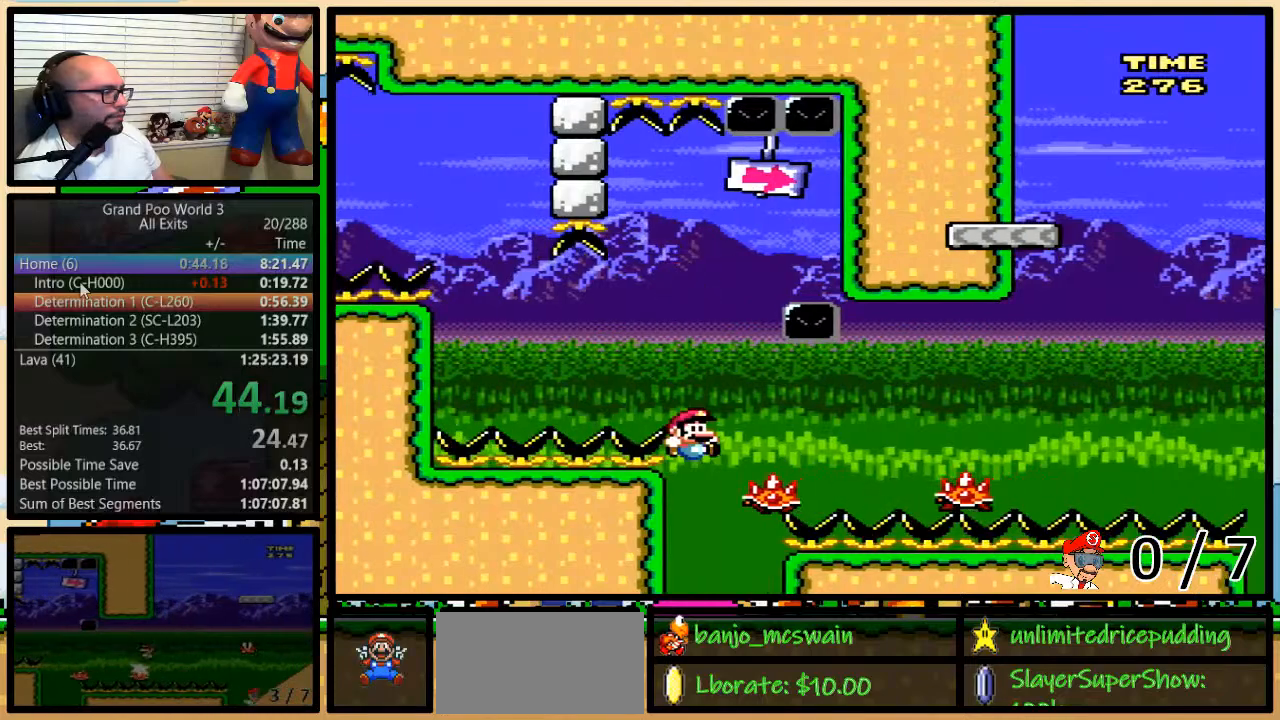
{"buttons": ["Y"], "events": []}
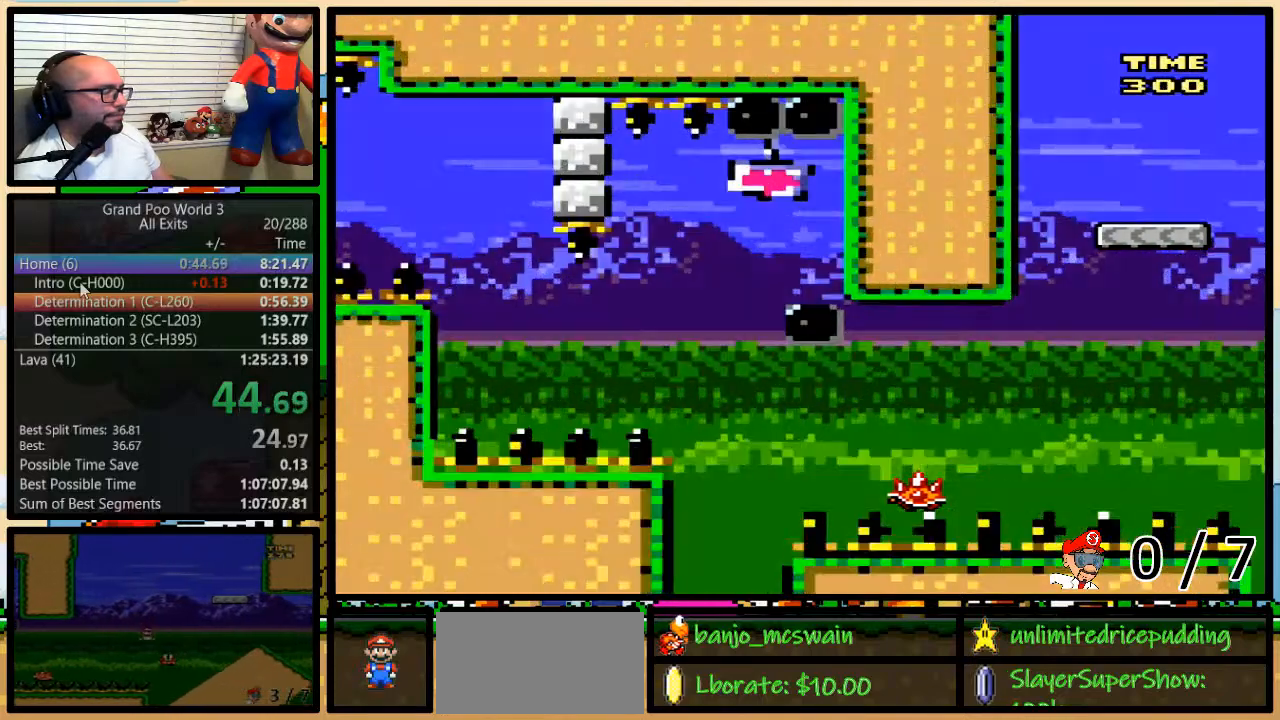
{"buttons": [], "events": [[417, "Y", "up"]]}